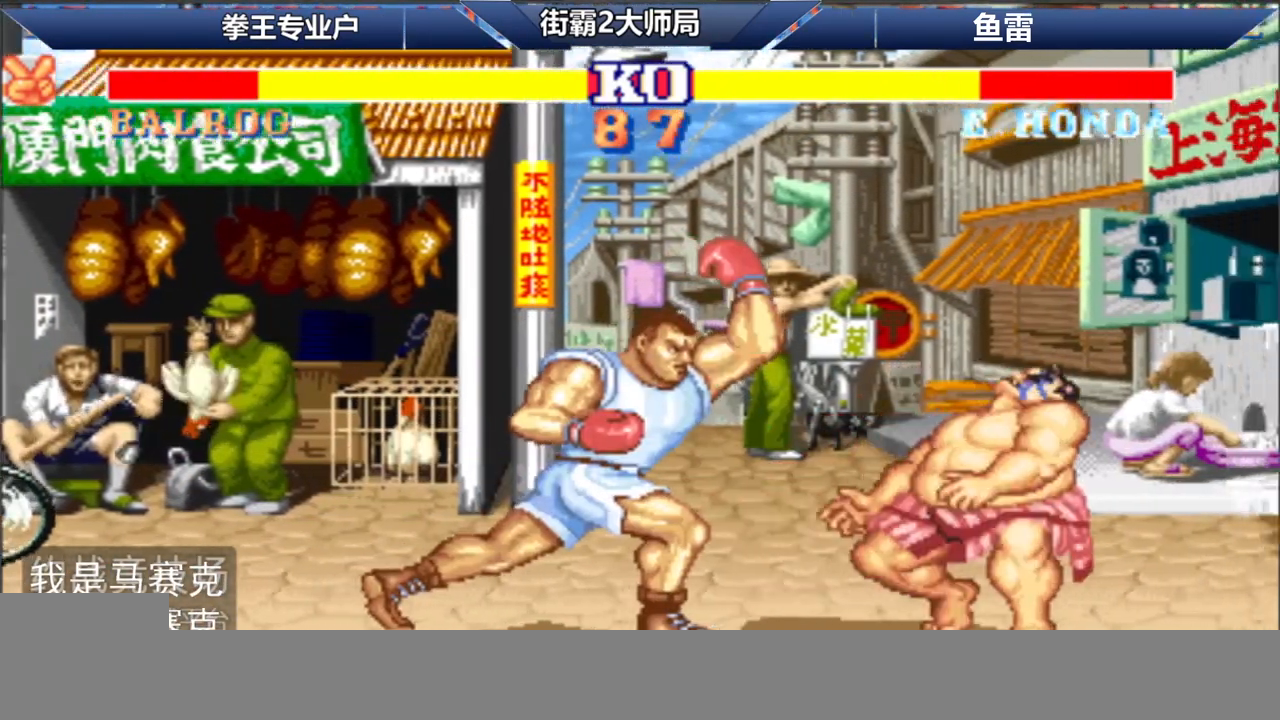
Gameplay with a controller (arcade stick); each line is a JSON object with the inputs held at the frame after it. "events" lists button and stick changes between this image and that frame as [ms after this image, input, new state], when the widget could be followed in between. Not read: A L3 R3.
{"buttons": ["B", "C"], "left_stick": "center", "events": [[83, "C", "down"], [167, "C", "up"], [200, "B", "down"], [200, "C", "down"], [467, "left_stick", "center"]]}
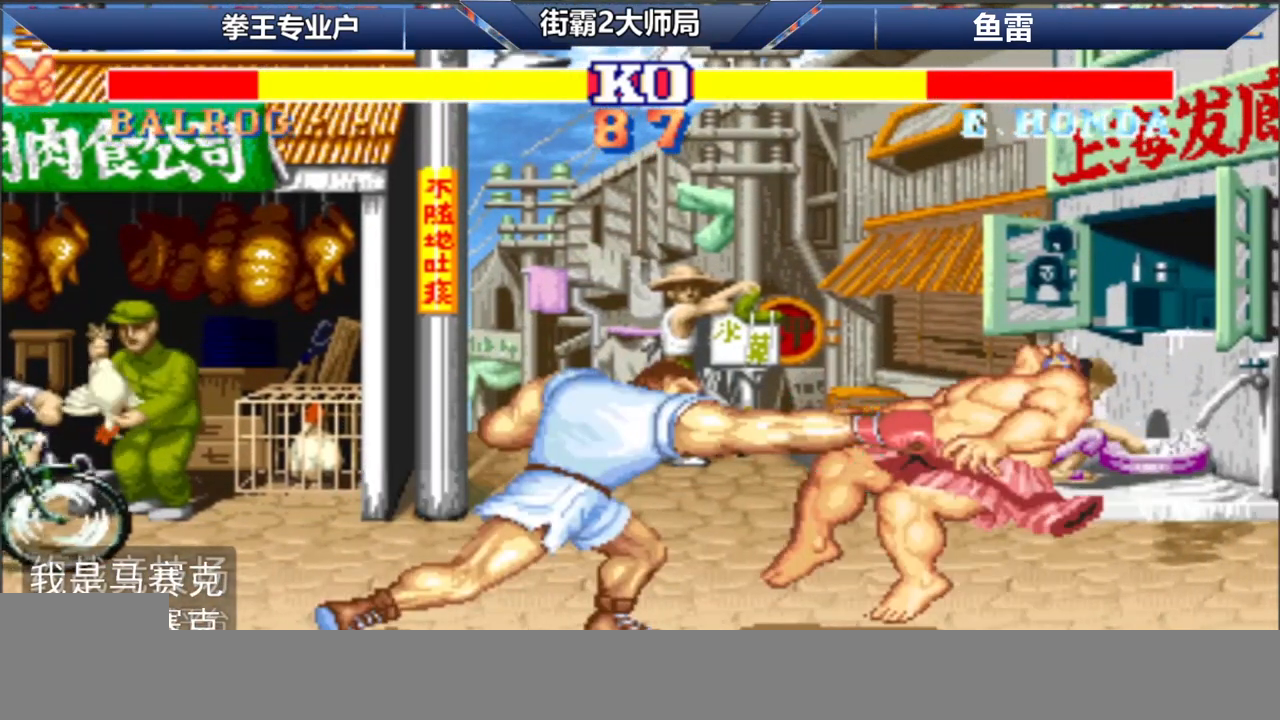
{"buttons": ["B", "C"], "left_stick": "left", "events": [[200, "left_stick", "right"], [317, "left_stick", "down"], [333, "B", "up"], [333, "C", "up"], [383, "left_stick", "left"], [417, "B", "down"], [417, "C", "down"]]}
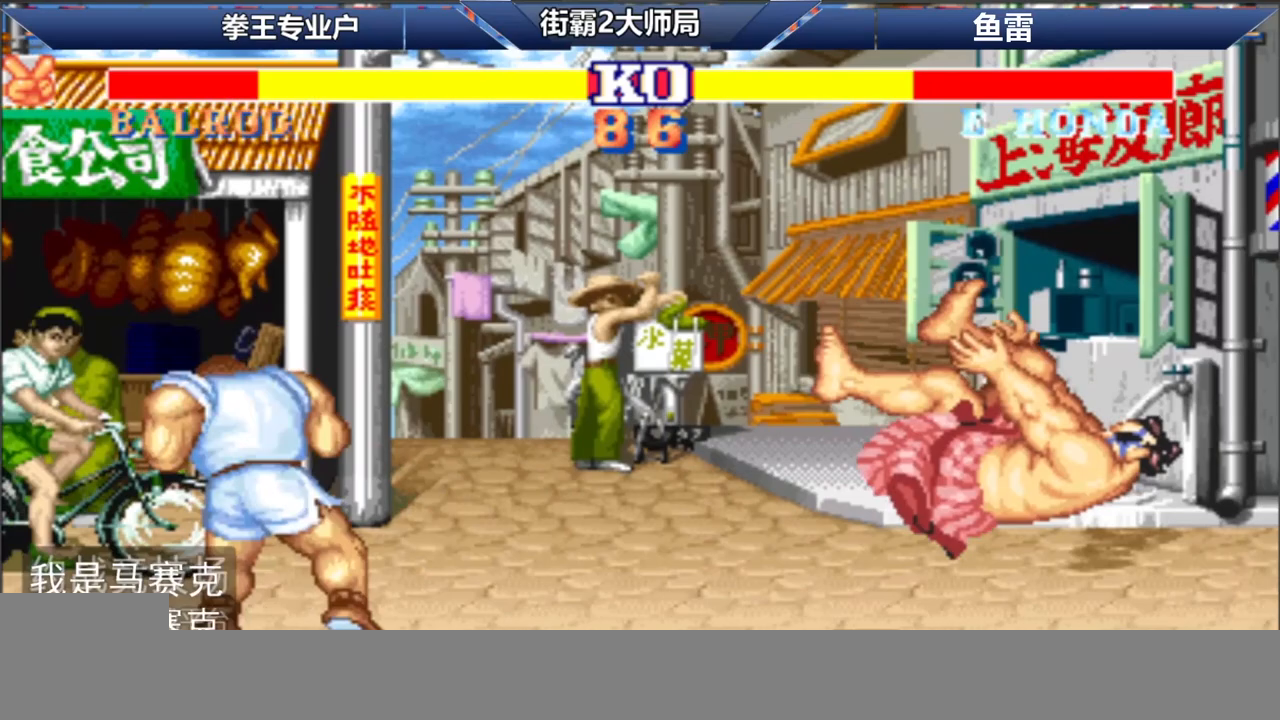
{"buttons": [], "left_stick": "right", "events": [[17, "C", "up"], [33, "B", "up"], [100, "left_stick", "right"]]}
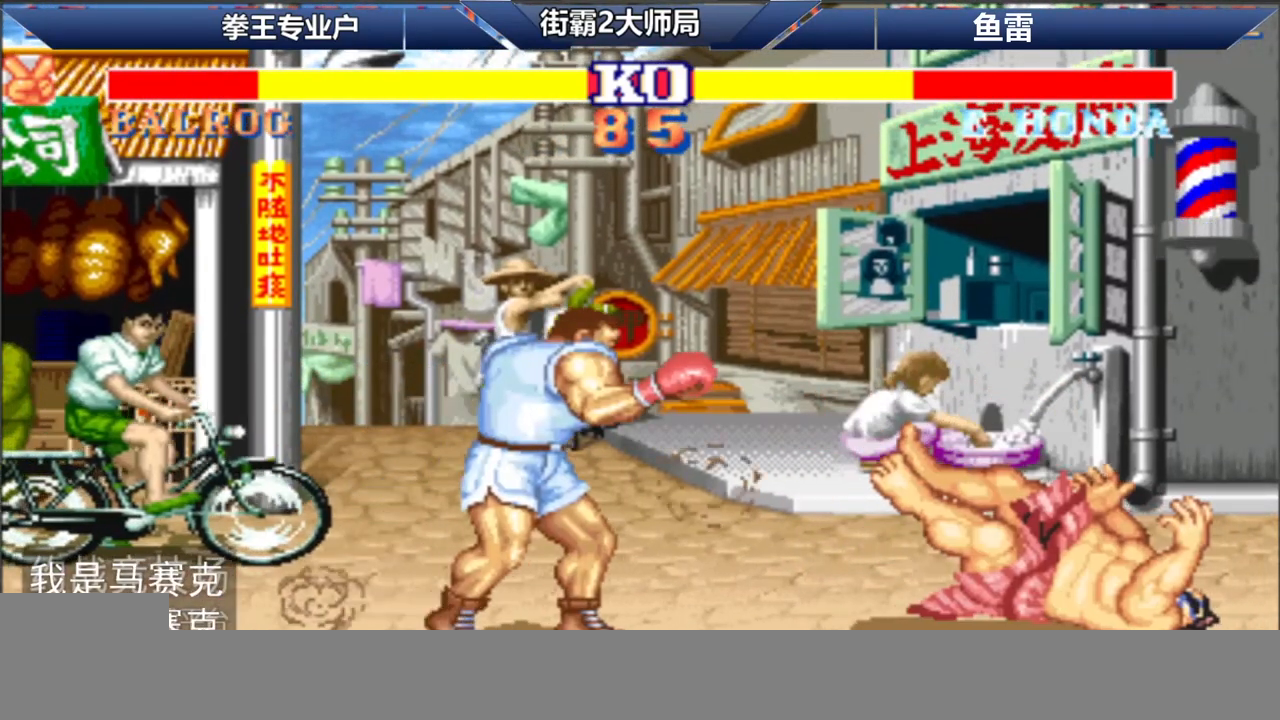
{"buttons": [], "left_stick": "down-right"}
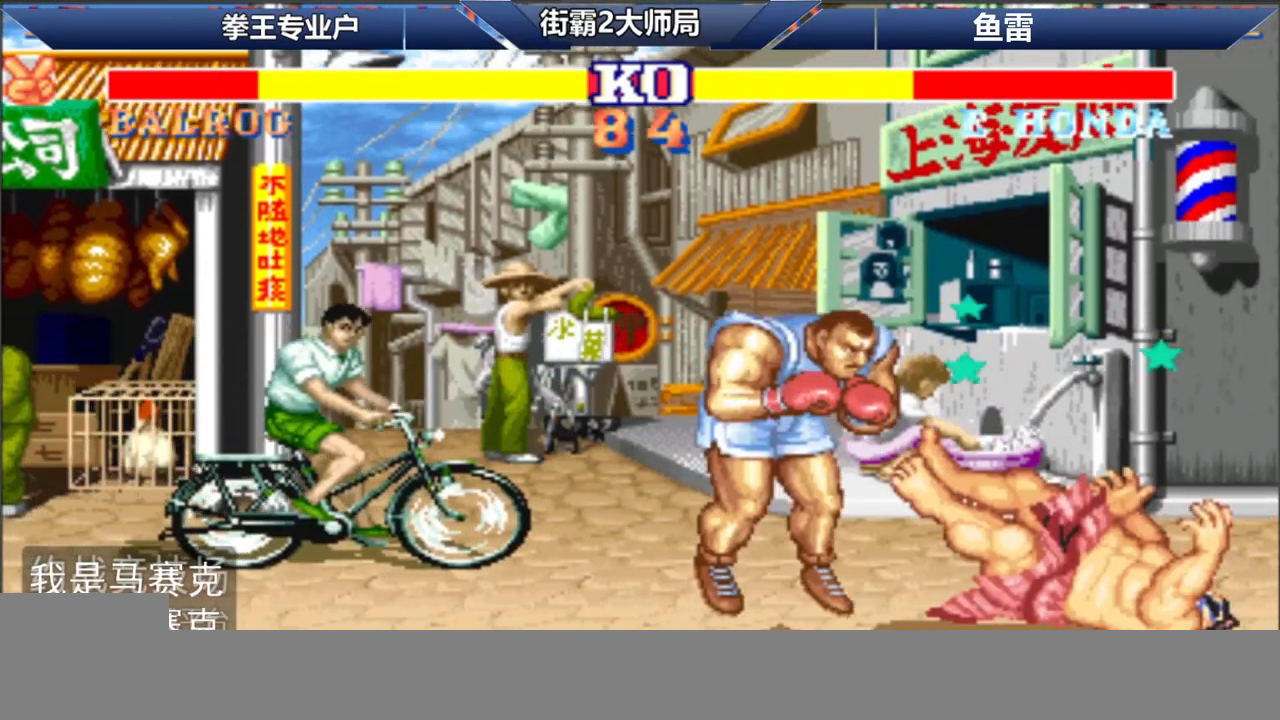
{"buttons": ["R1"], "left_stick": "down-right", "events": [[483, "R1", "down"]]}
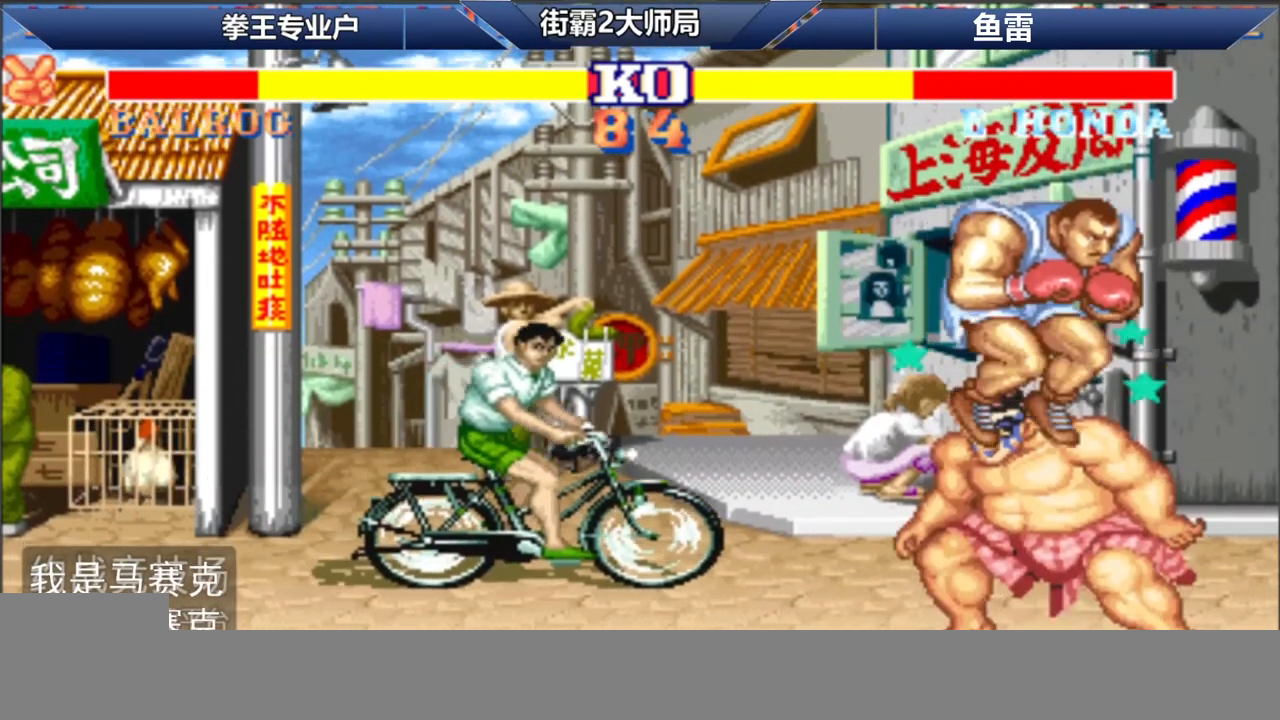
{"buttons": [], "left_stick": "down-right", "events": [[67, "R1", "up"], [400, "D", "down"], [500, "D", "up"]]}
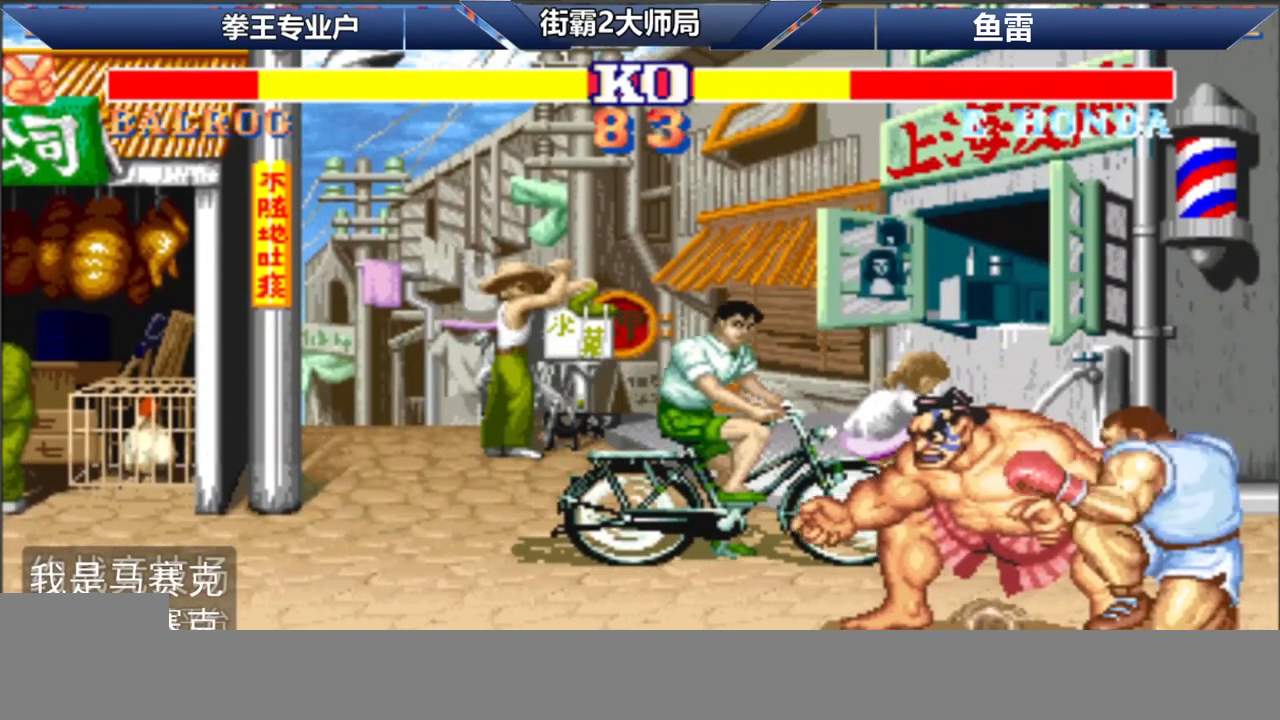
{"buttons": [], "left_stick": "down-right", "events": [[217, "D", "down"], [333, "D", "up"]]}
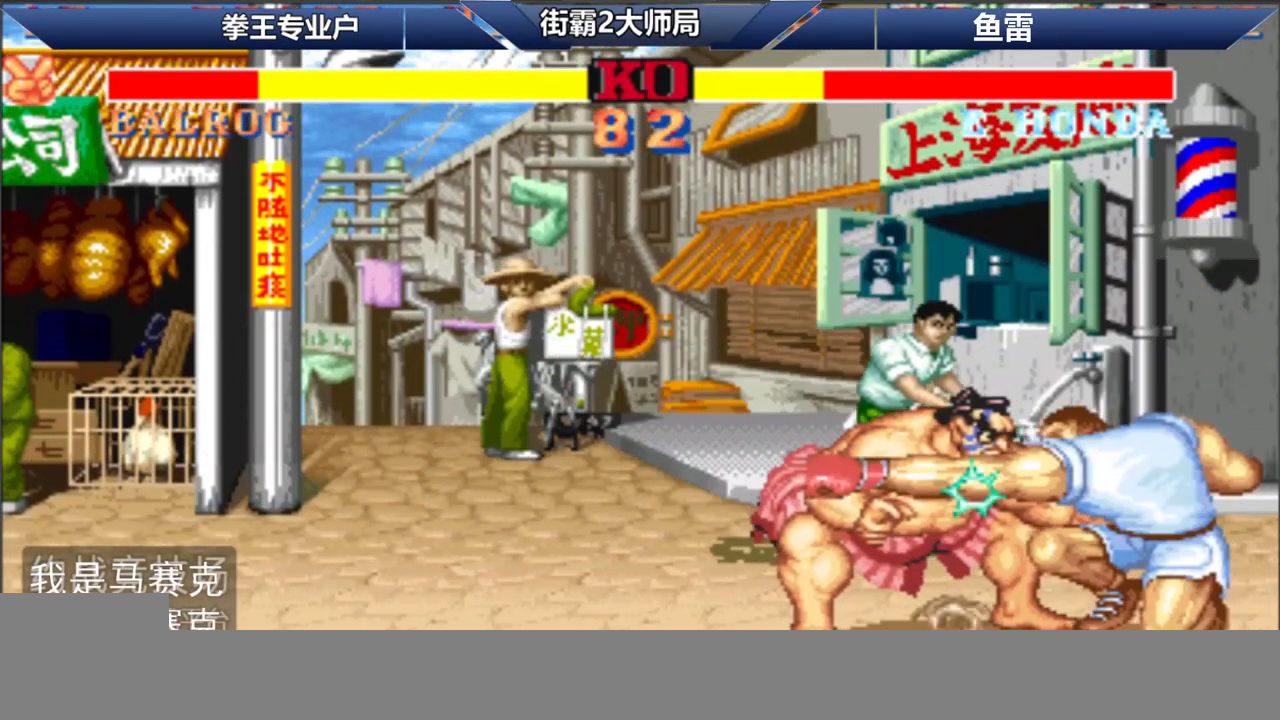
{"buttons": [], "left_stick": "down-right", "events": [[33, "D", "down"], [133, "D", "up"], [333, "D", "down"], [450, "D", "up"]]}
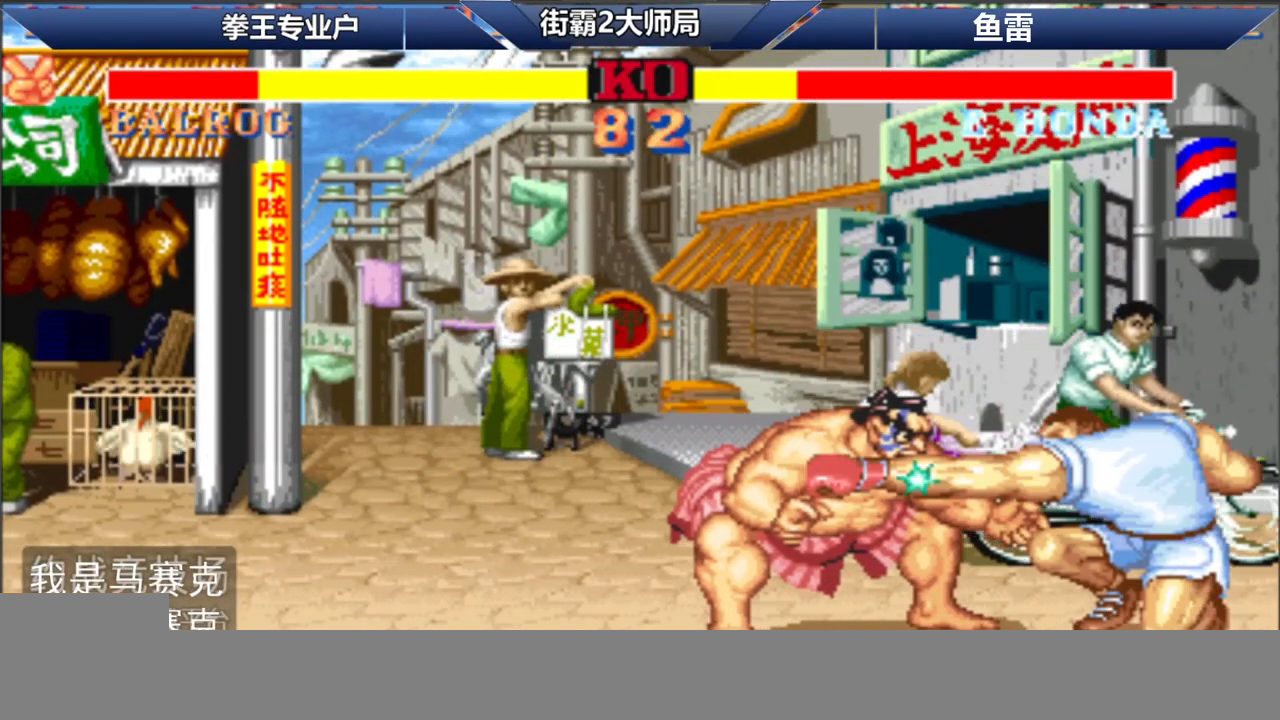
{"buttons": [], "left_stick": "left", "events": [[100, "left_stick", "left"], [133, "D", "down"], [167, "L1", "down"], [267, "D", "up"], [267, "L1", "up"]]}
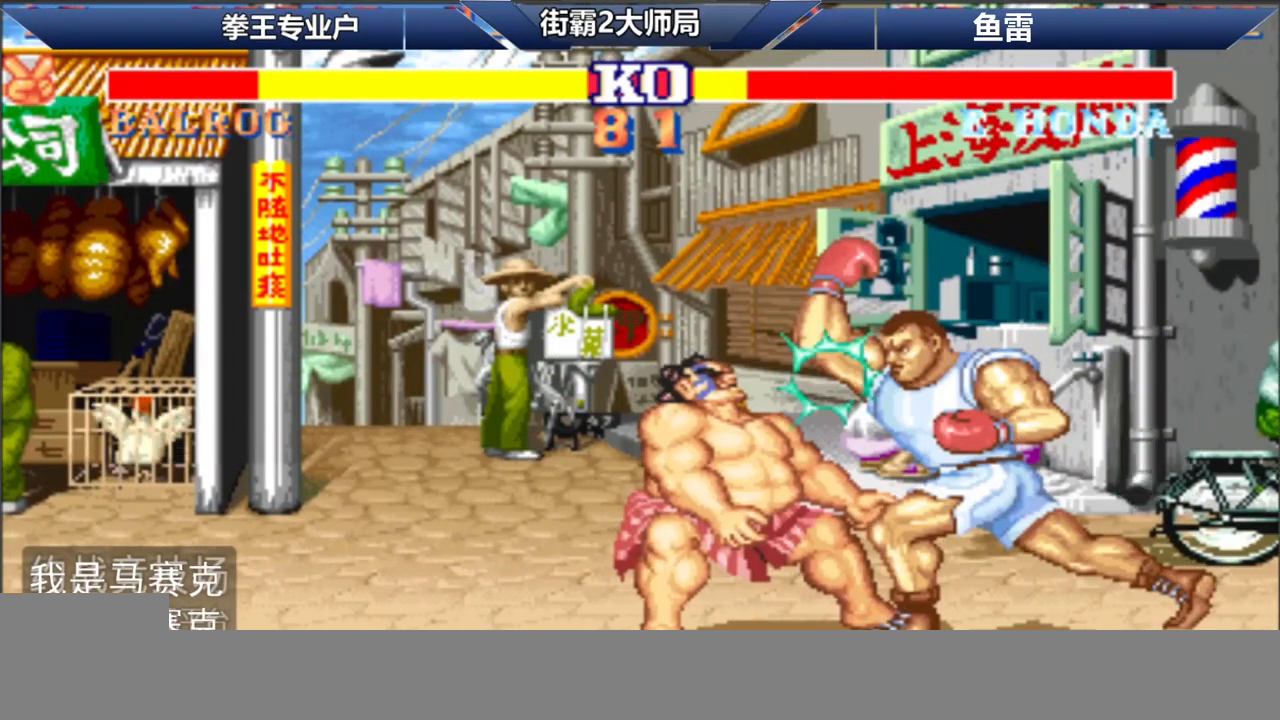
{"buttons": ["B", "C"], "left_stick": "center", "events": [[167, "left_stick", "center"], [200, "C", "down"], [267, "C", "up"], [317, "C", "down"], [333, "B", "down"]]}
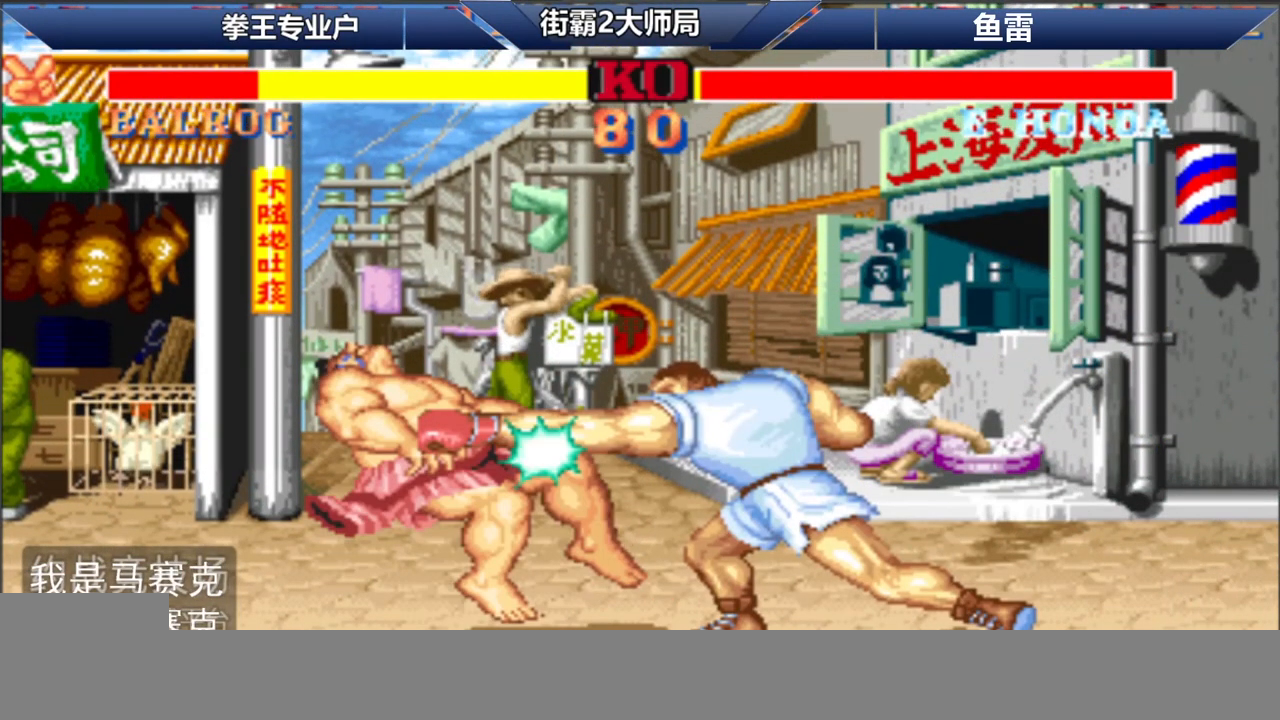
{"buttons": [], "left_stick": "right", "events": [[250, "left_stick", "right"], [400, "C", "up"], [417, "B", "up"]]}
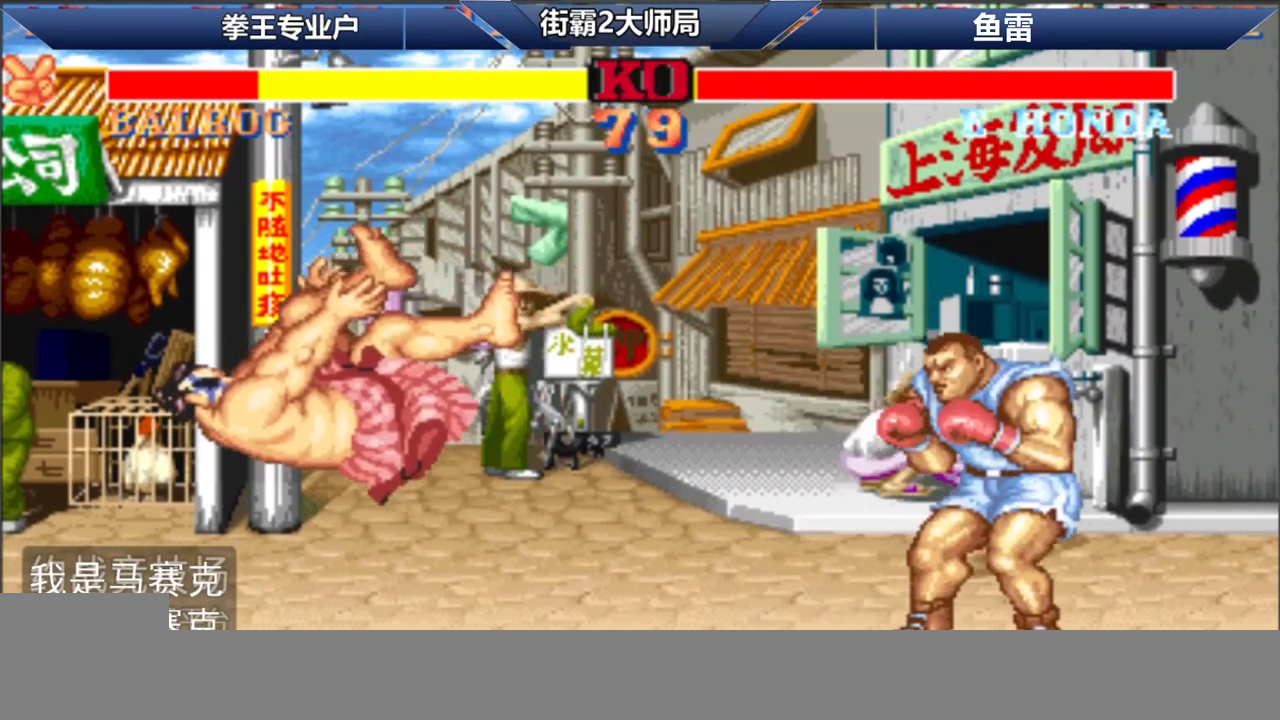
{"buttons": [], "left_stick": "right", "events": []}
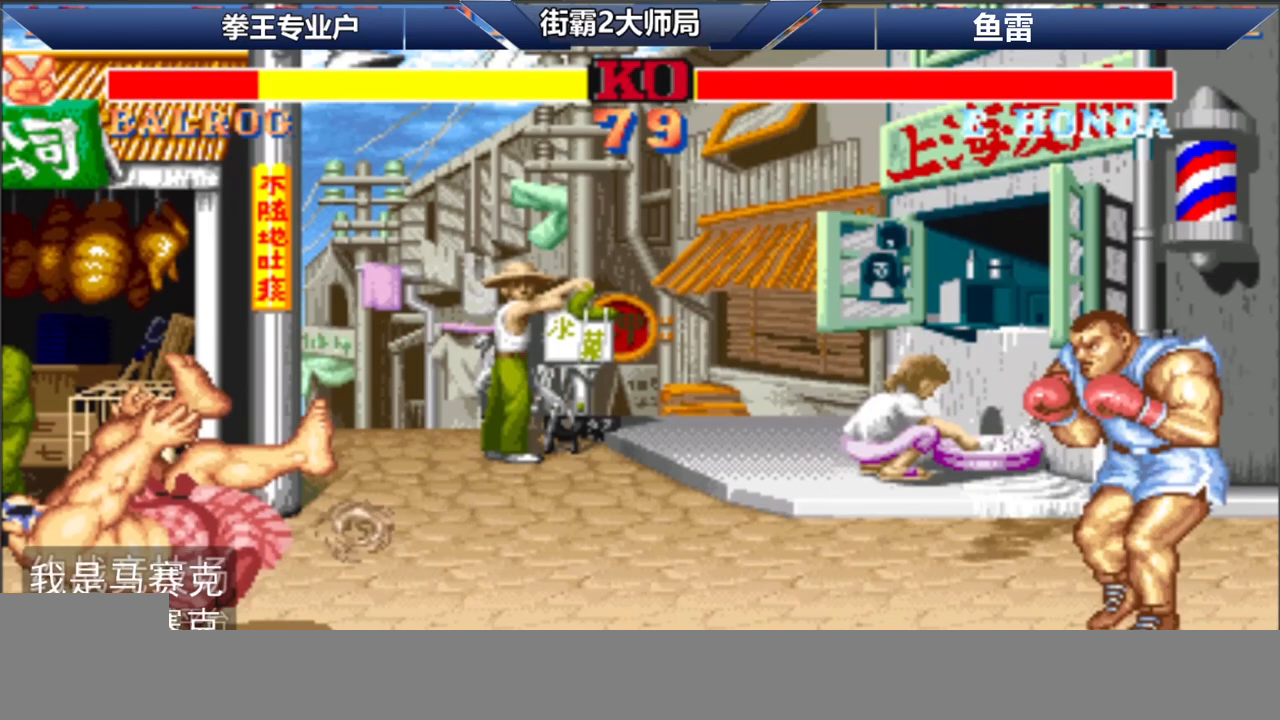
{"buttons": [], "left_stick": "center", "events": [[367, "left_stick", "left"], [383, "C", "down"], [450, "C", "up"], [467, "left_stick", "center"]]}
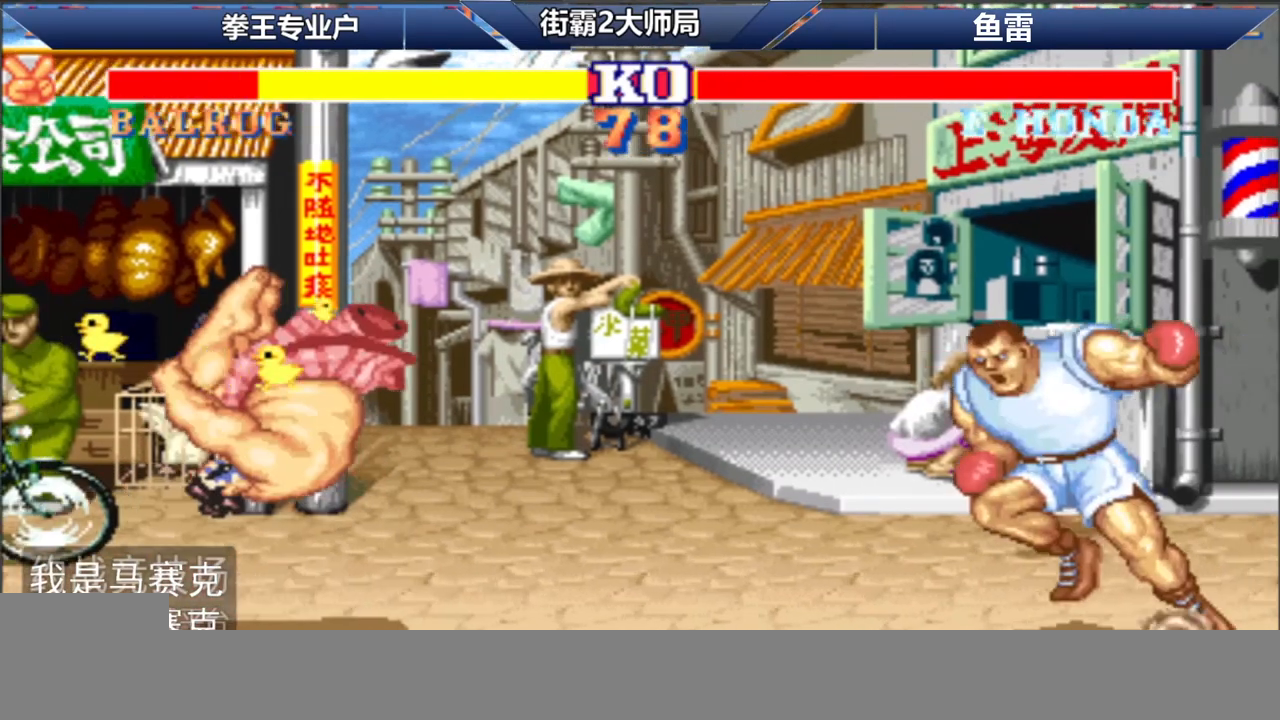
{"buttons": [], "left_stick": "center", "events": []}
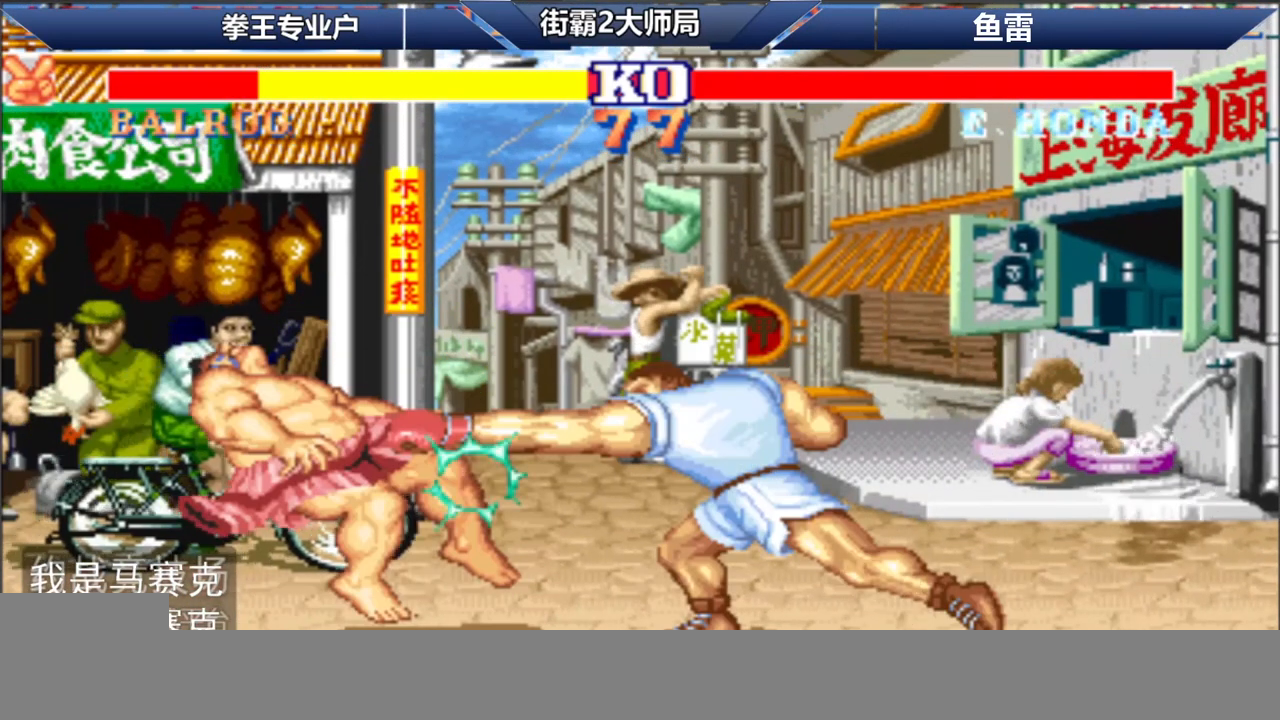
{"buttons": [], "left_stick": "center", "events": []}
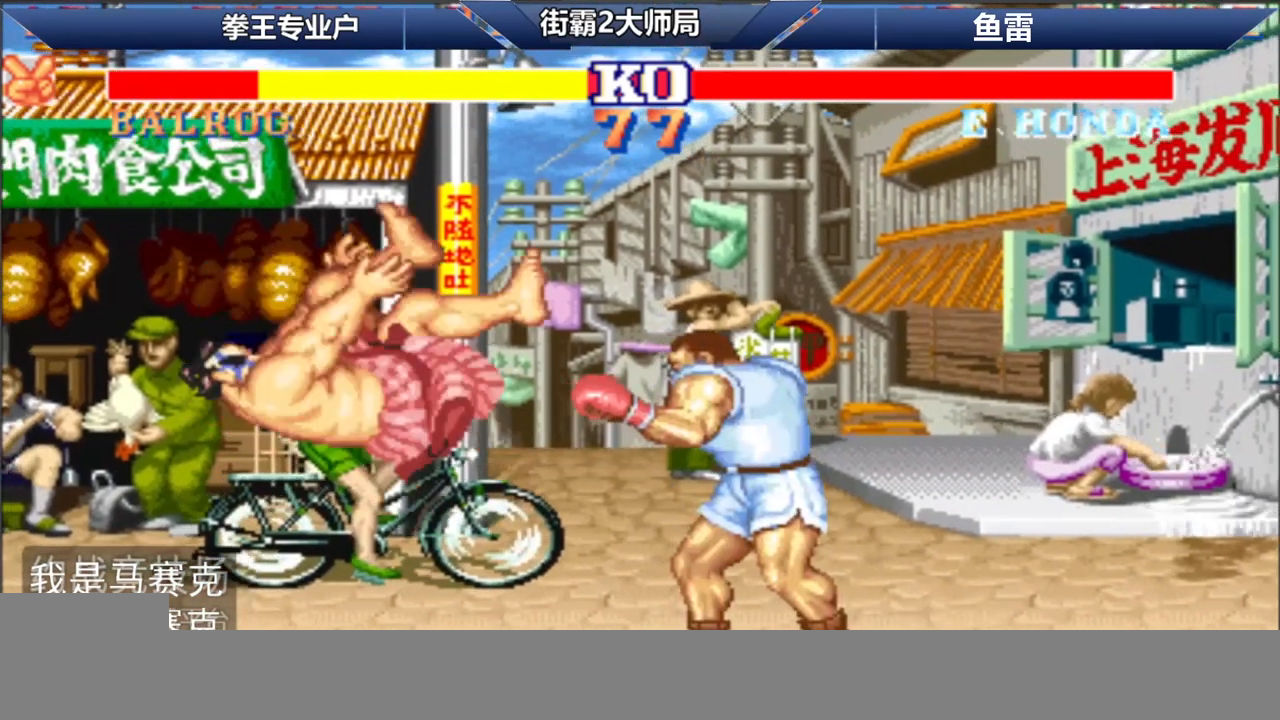
{"buttons": [], "left_stick": "center", "events": []}
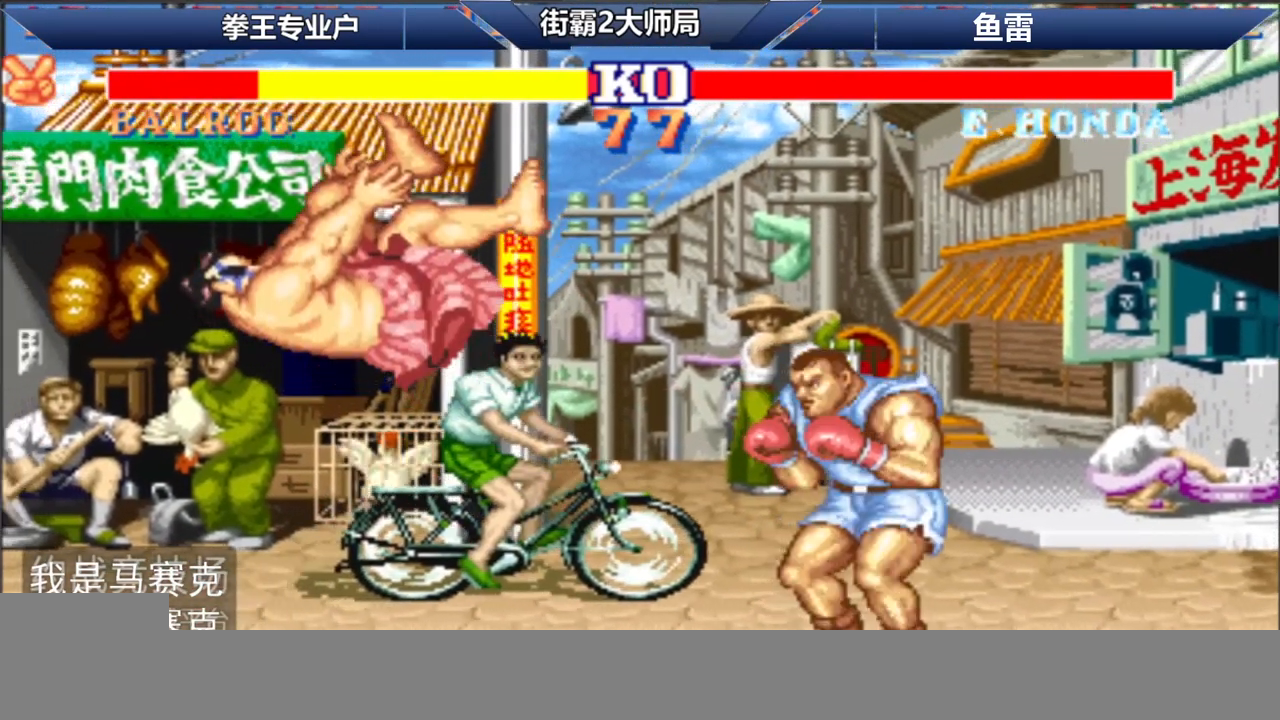
{"buttons": ["B", "C"], "left_stick": "center", "events": [[383, "B", "down"], [400, "C", "down"]]}
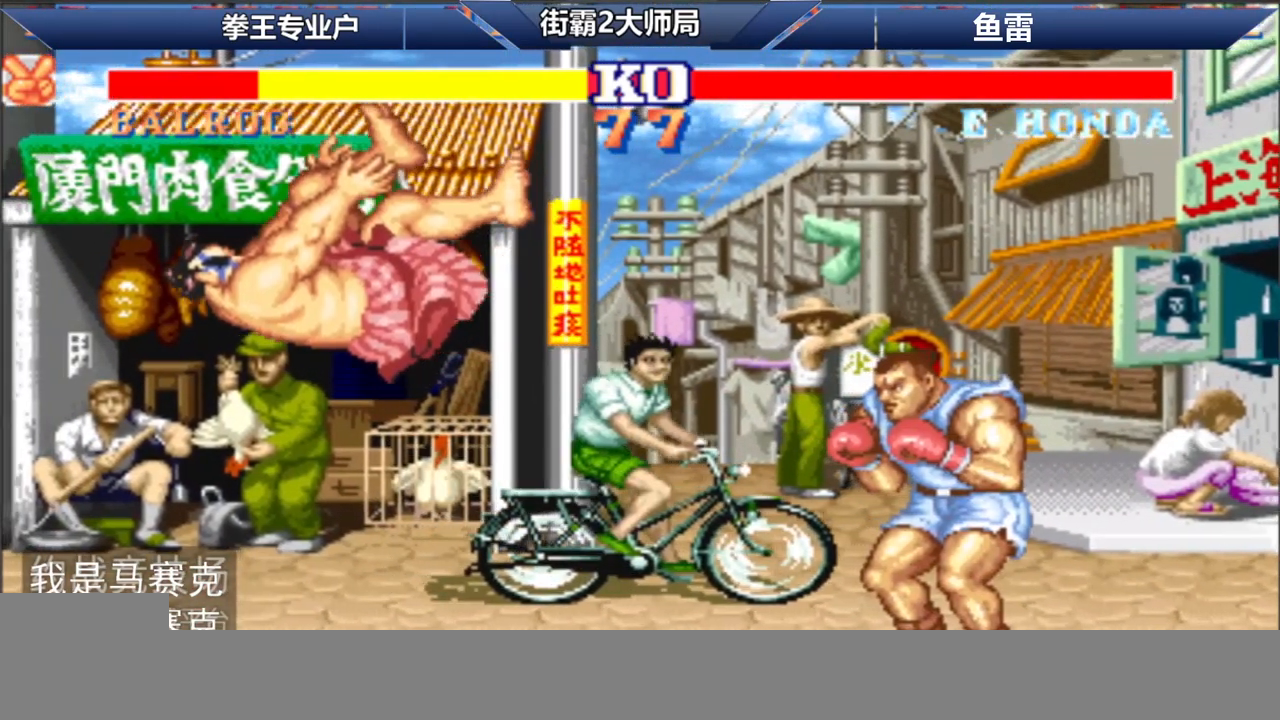
{"buttons": ["B"], "left_stick": "down", "events": [[200, "left_stick", "down"], [267, "left_stick", "left"], [333, "left_stick", "up"], [350, "C", "up"], [433, "left_stick", "right"], [500, "left_stick", "down"]]}
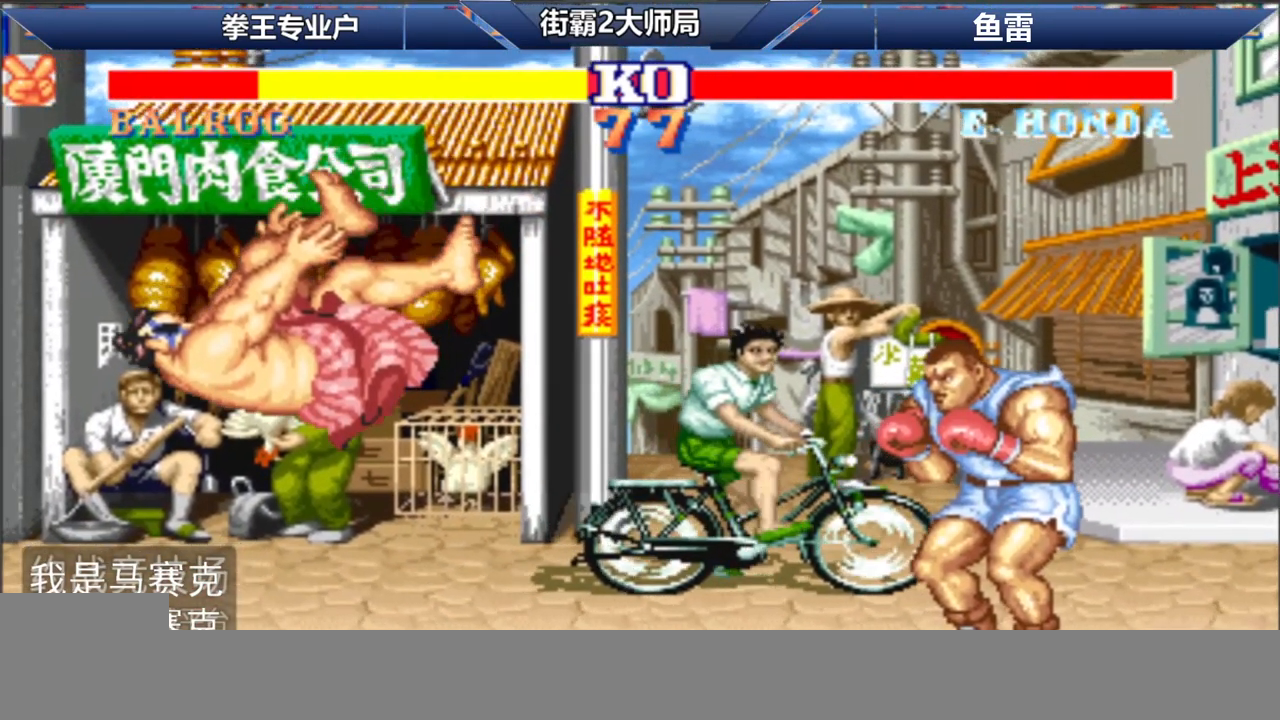
{"buttons": [], "left_stick": "center", "events": [[17, "C", "down"], [83, "left_stick", "left"], [117, "C", "up"], [150, "B", "up"], [150, "left_stick", "center"]]}